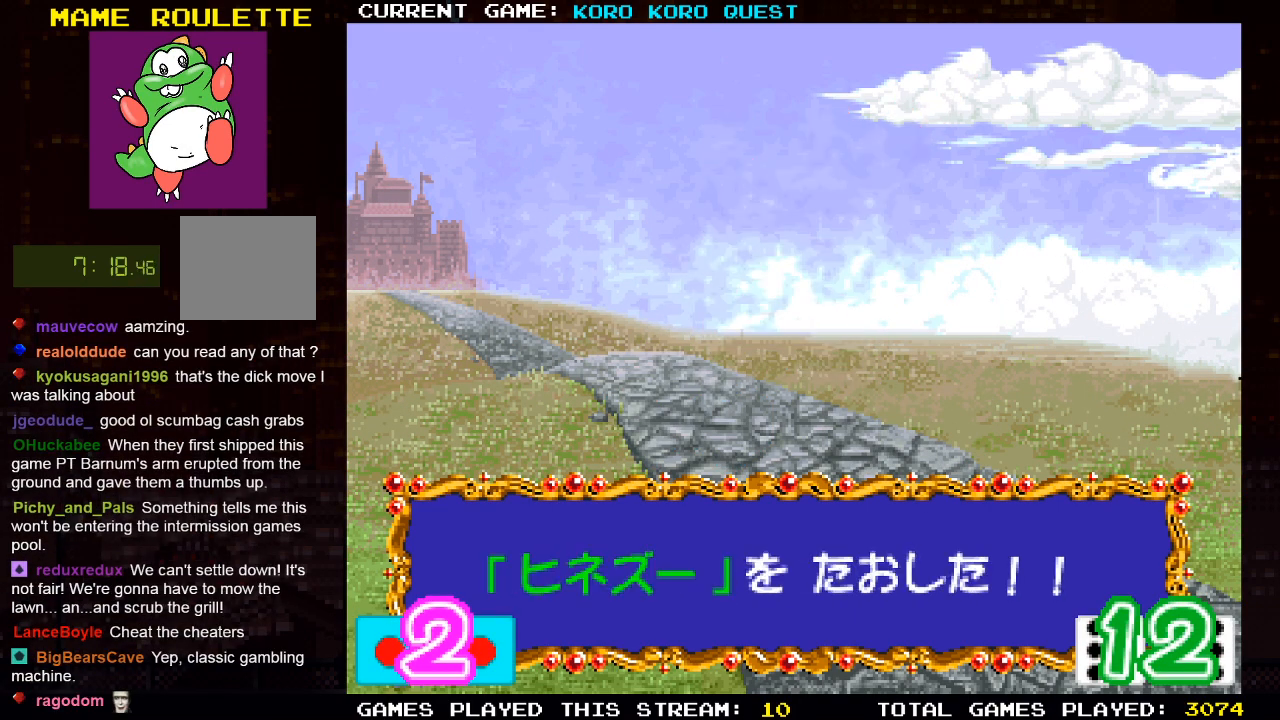
Gameplay with a controller (PlayStation layout); each line is a JSON object with the inputs held at the frame after it. "events" lists button and stick changes between this image and that frame as [ms after this image, input, new state], when the widget could be followed in between.
{"buttons": [], "left_stick": "center", "right_stick": "center", "events": []}
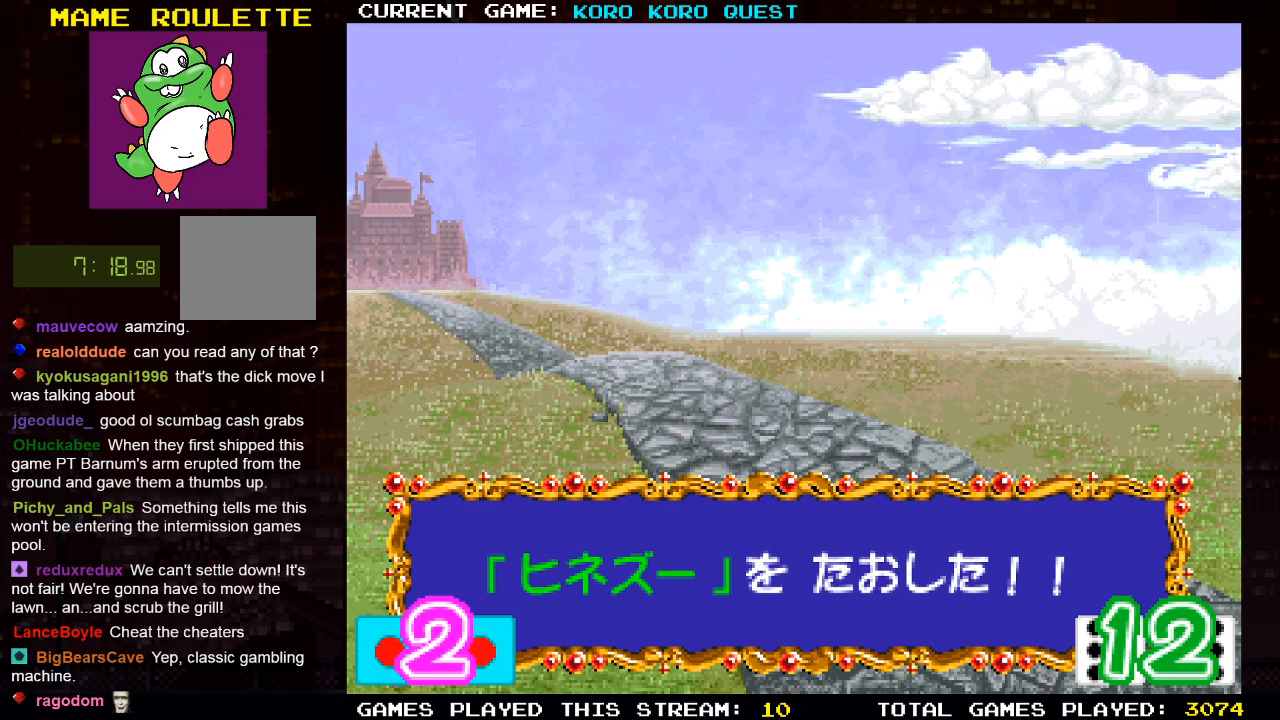
{"buttons": [], "left_stick": "center", "right_stick": "center", "events": []}
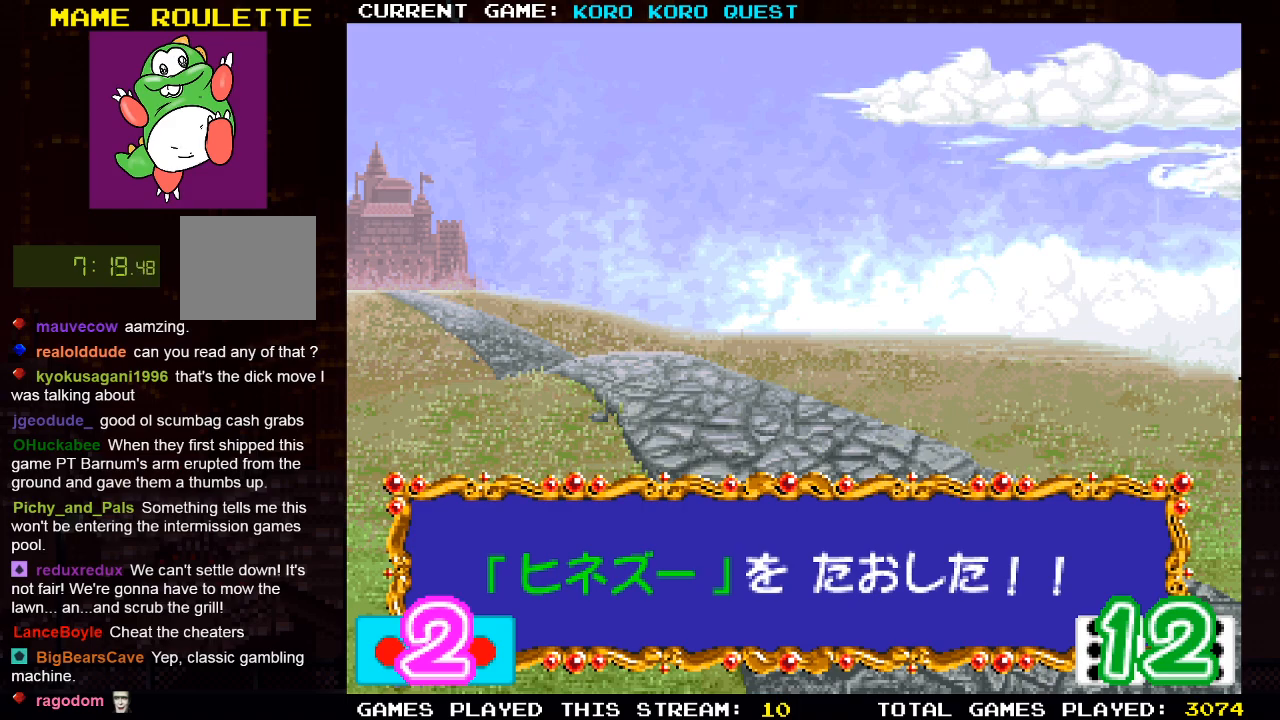
{"buttons": ["SQUARE"], "left_stick": "center", "right_stick": "center", "events": [[500, "SQUARE", "down"]]}
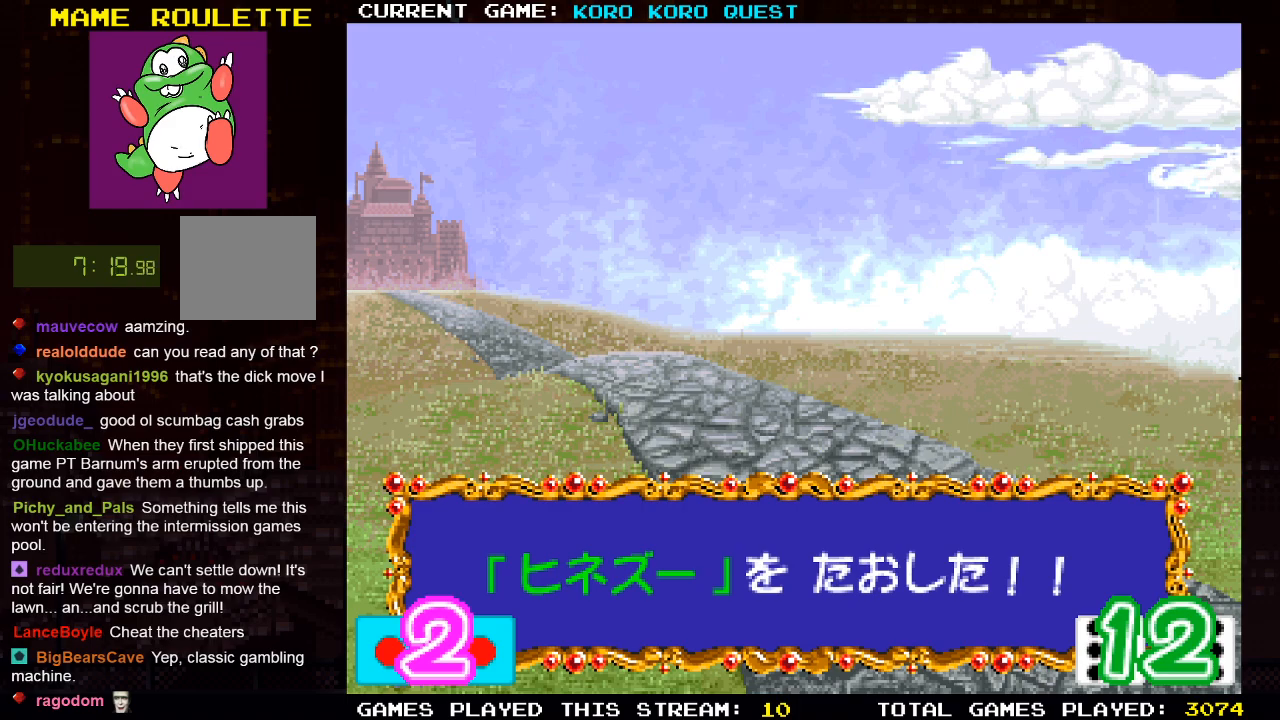
{"buttons": ["SQUARE"], "left_stick": "center", "right_stick": "center", "events": [[200, "SQUARE", "up"], [450, "SQUARE", "down"]]}
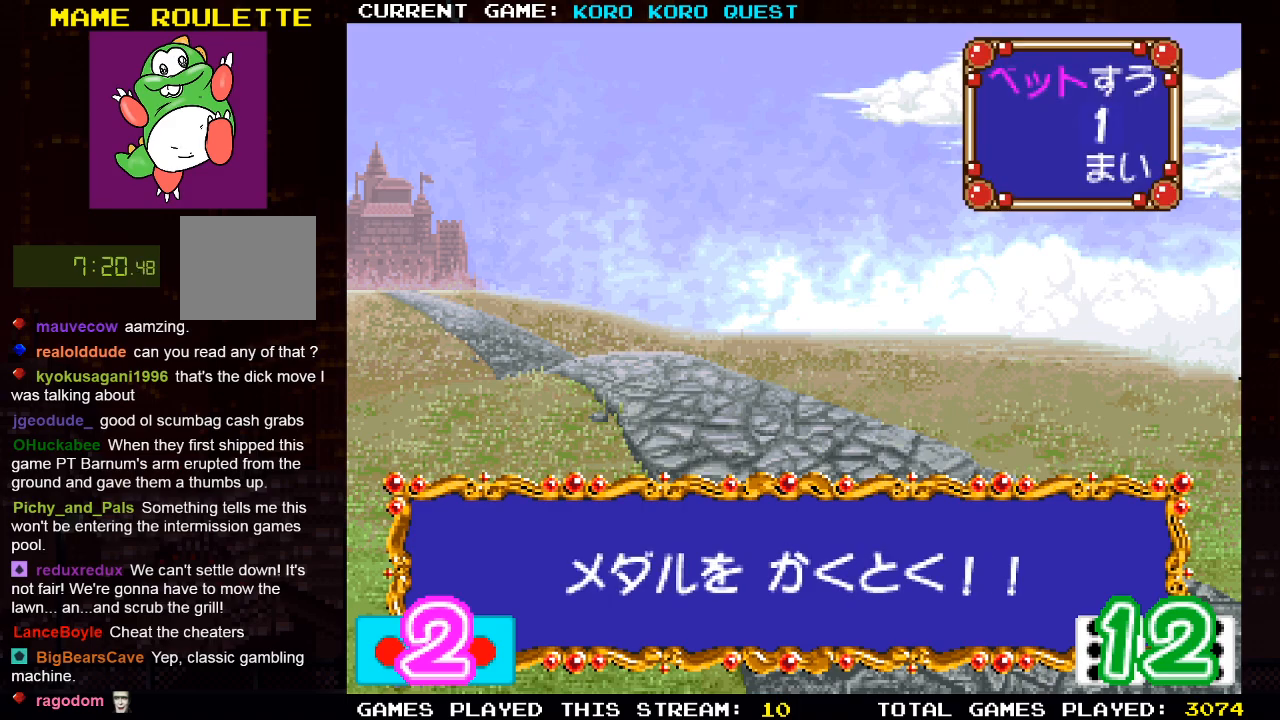
{"buttons": [], "left_stick": "center", "right_stick": "center", "events": [[67, "SQUARE", "up"]]}
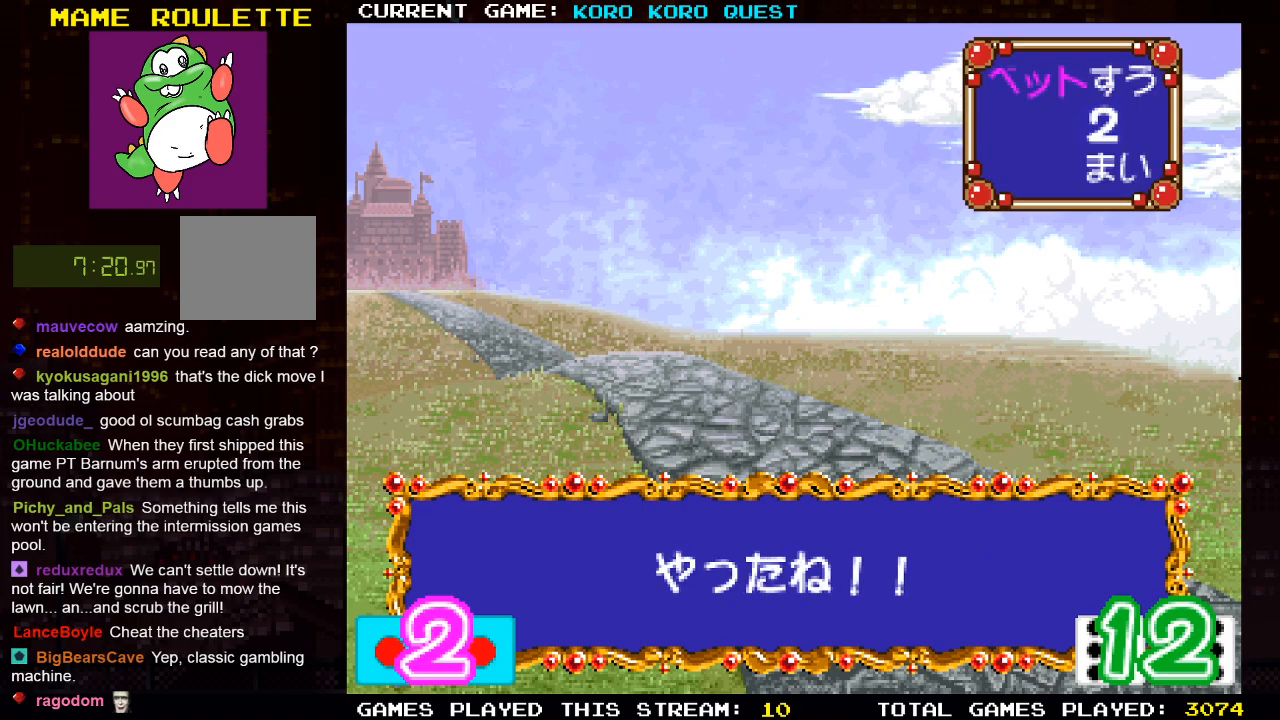
{"buttons": [], "left_stick": "center", "right_stick": "center", "events": [[283, "SQUARE", "down"], [417, "SQUARE", "up"]]}
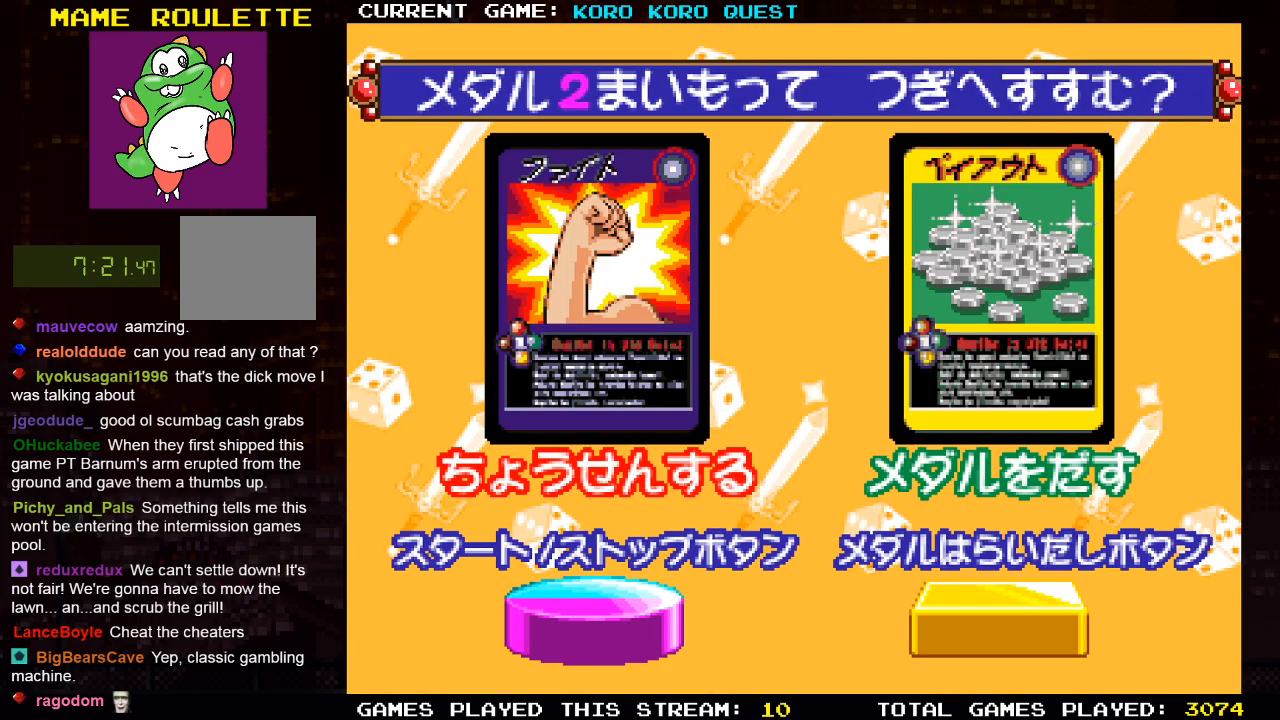
{"buttons": [], "left_stick": "center", "right_stick": "center", "events": [[317, "SQUARE", "down"], [450, "SQUARE", "up"]]}
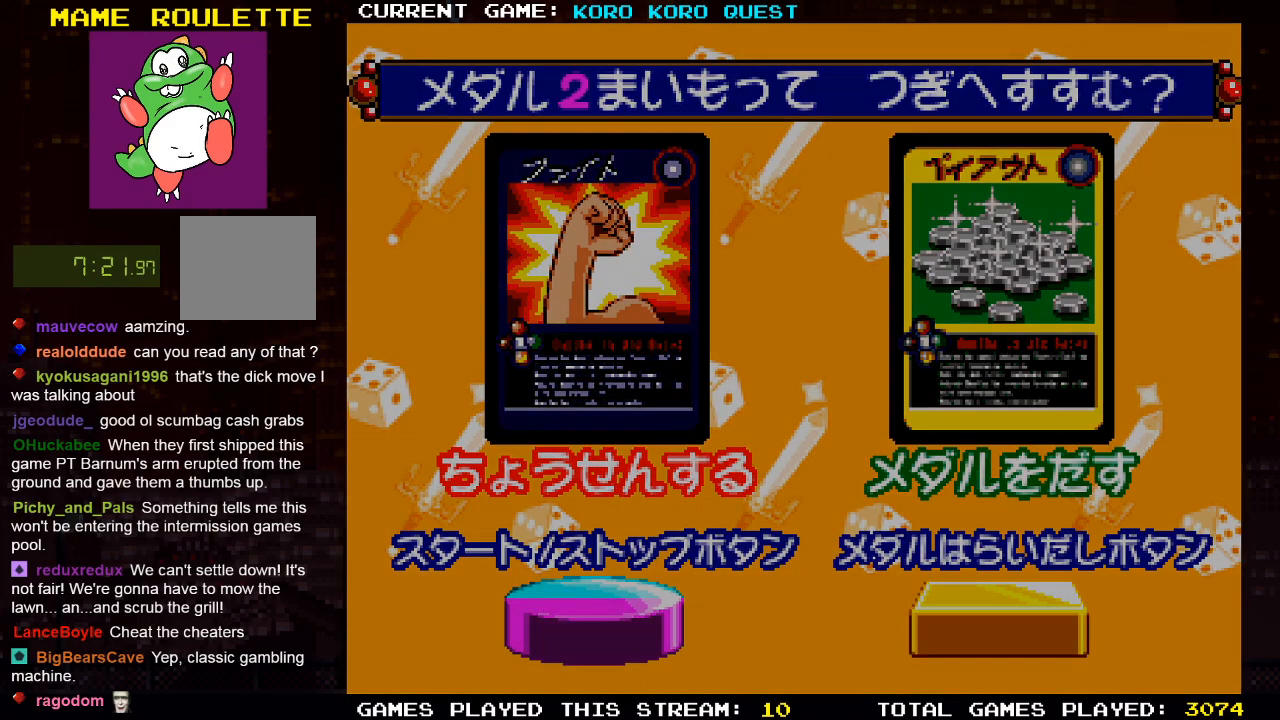
{"buttons": [], "left_stick": "center", "right_stick": "center", "events": []}
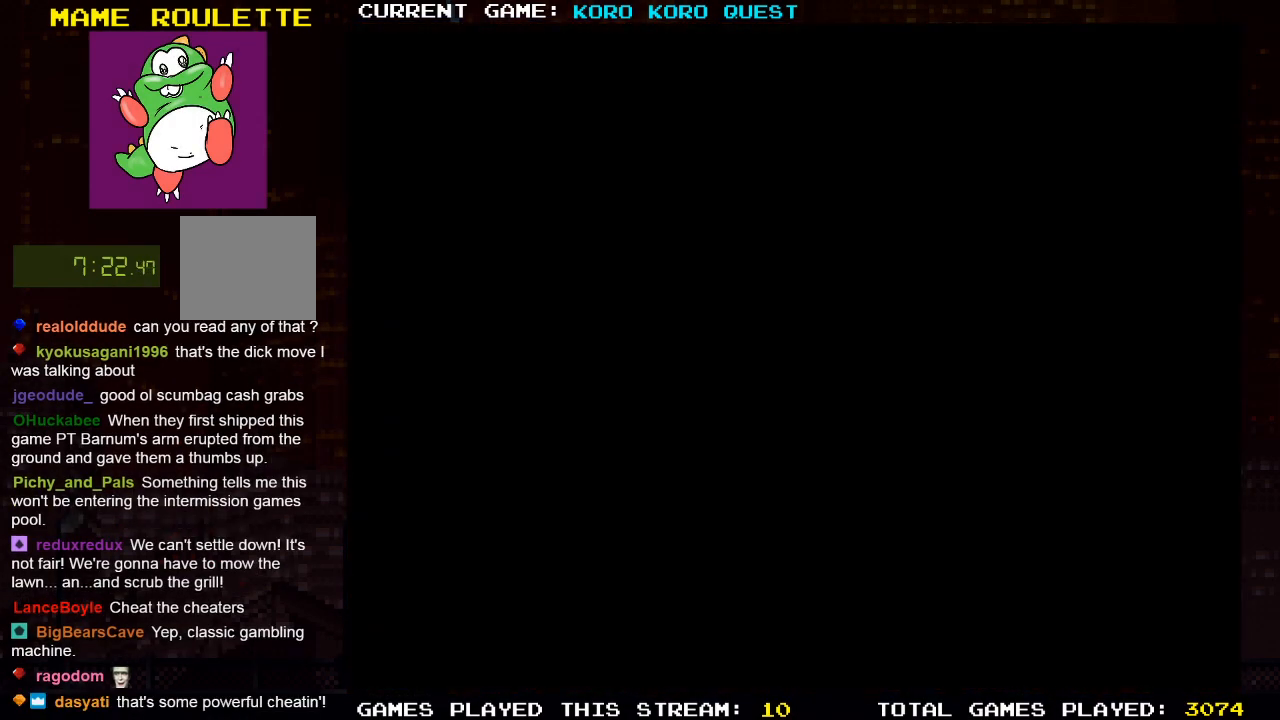
{"buttons": [], "left_stick": "center", "right_stick": "center", "events": []}
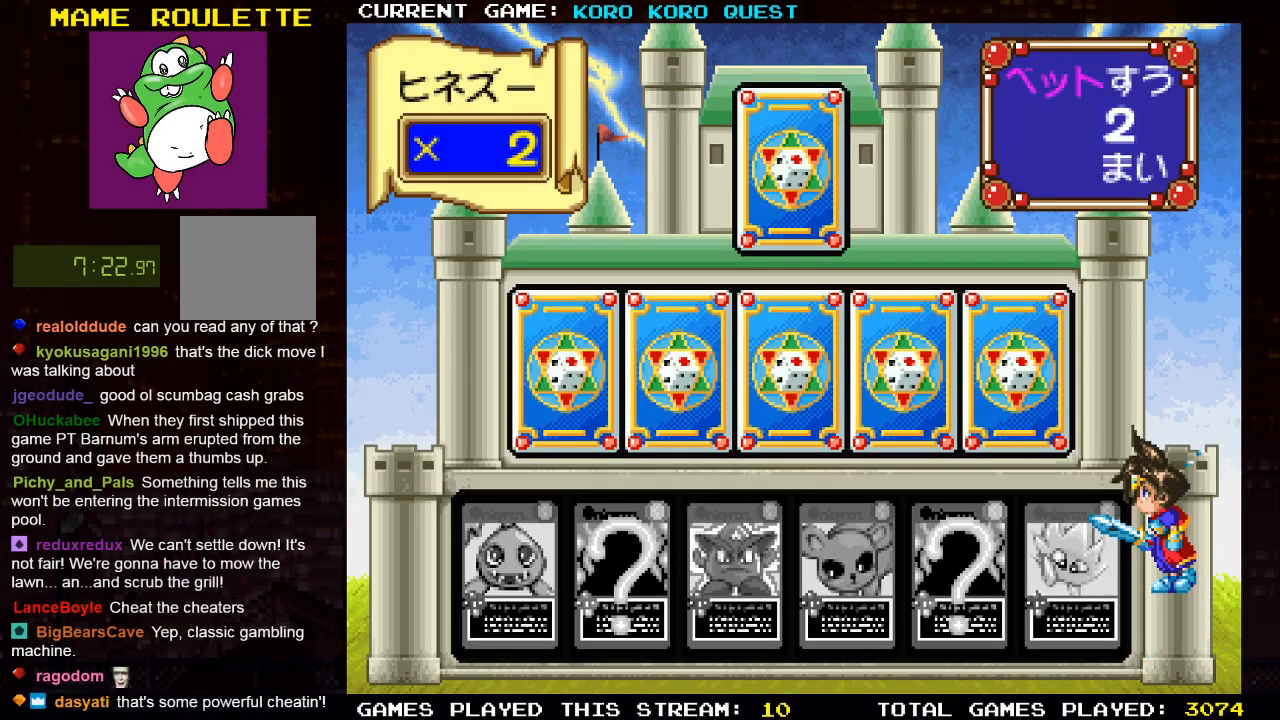
{"buttons": [], "left_stick": "center", "right_stick": "center", "events": [[383, "SQUARE", "down"], [500, "SQUARE", "up"]]}
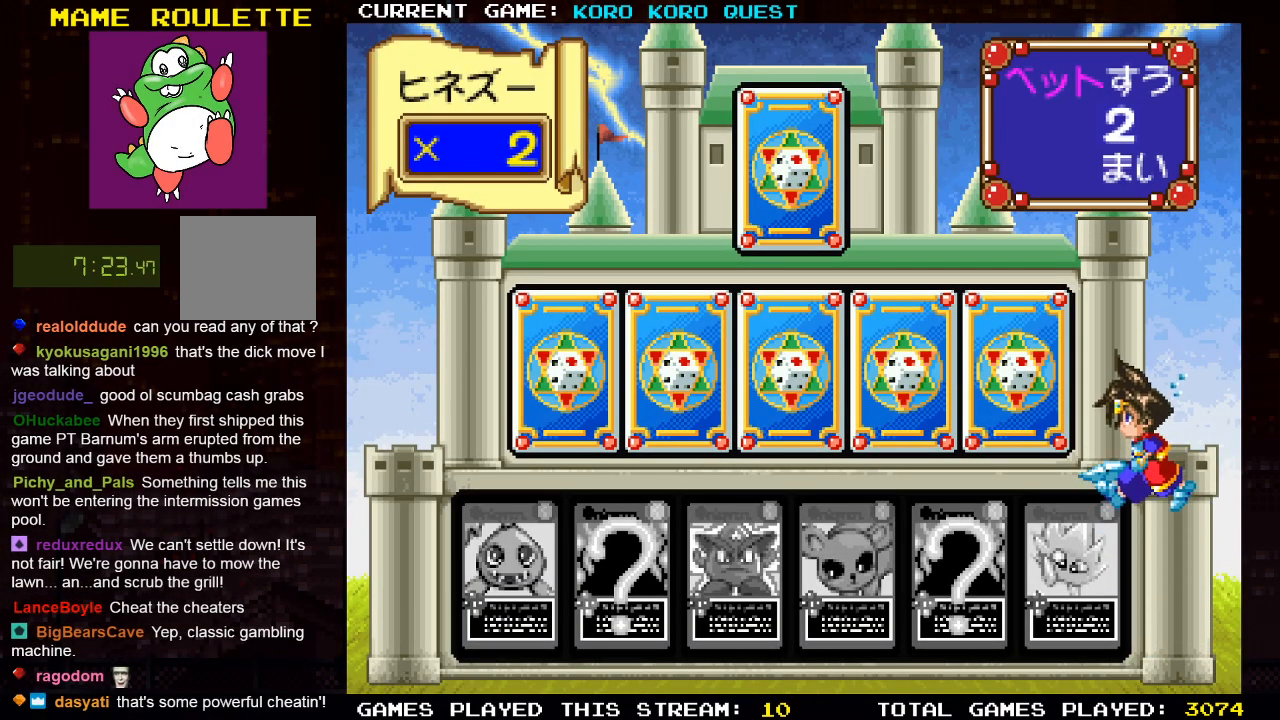
{"buttons": [], "left_stick": "center", "right_stick": "center", "events": []}
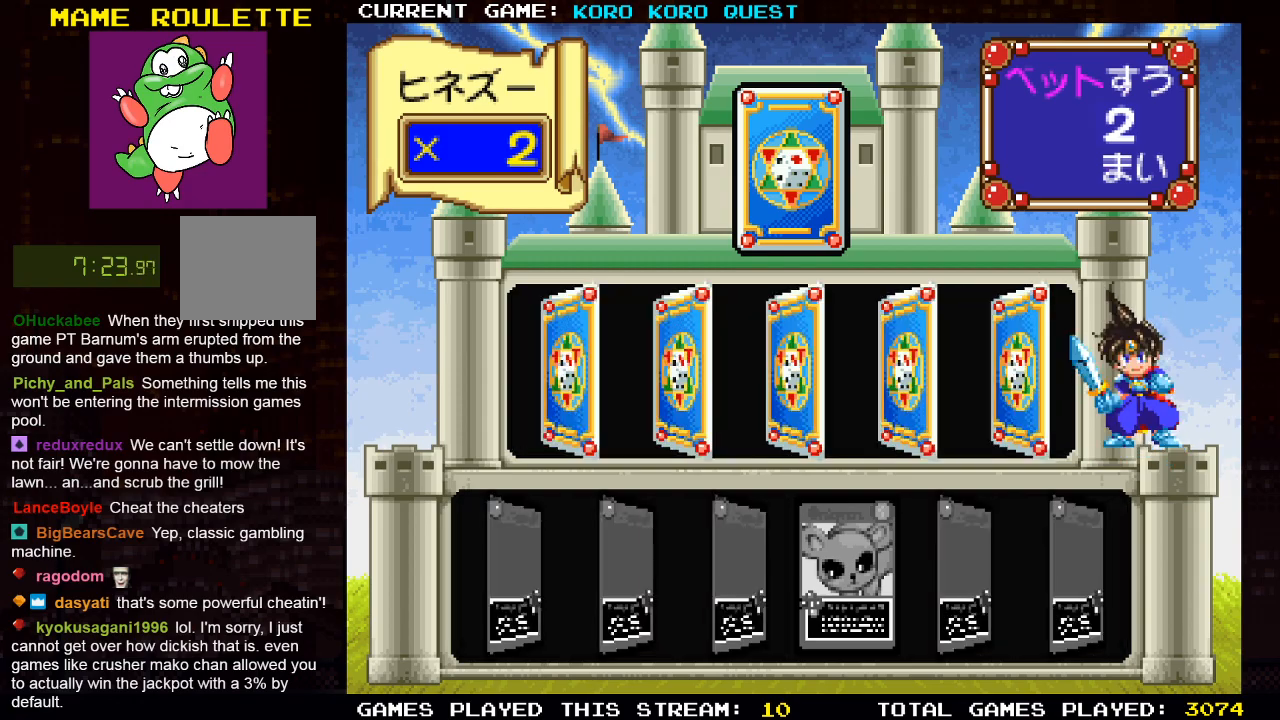
{"buttons": [], "left_stick": "center", "right_stick": "center", "events": [[150, "SQUARE", "down"], [283, "SQUARE", "up"]]}
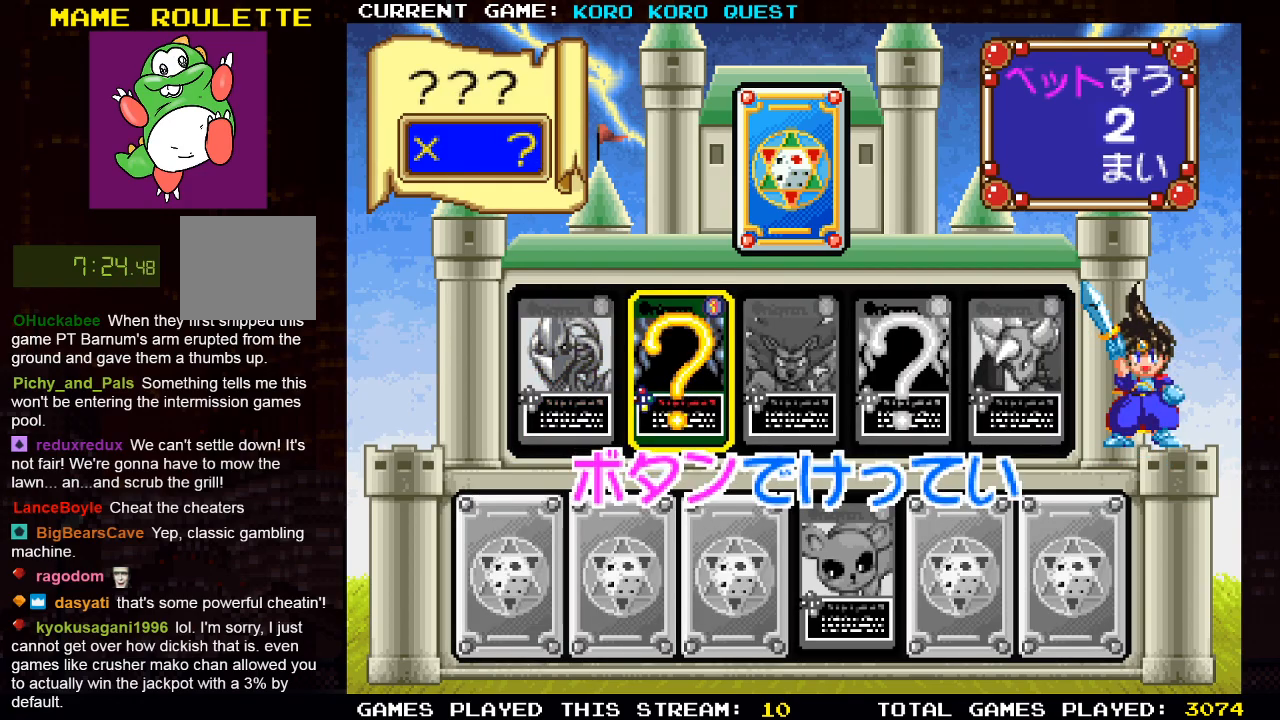
{"buttons": ["SQUARE"], "left_stick": "center", "right_stick": "center", "events": [[100, "SQUARE", "down"], [167, "SQUARE", "up"], [383, "SQUARE", "down"]]}
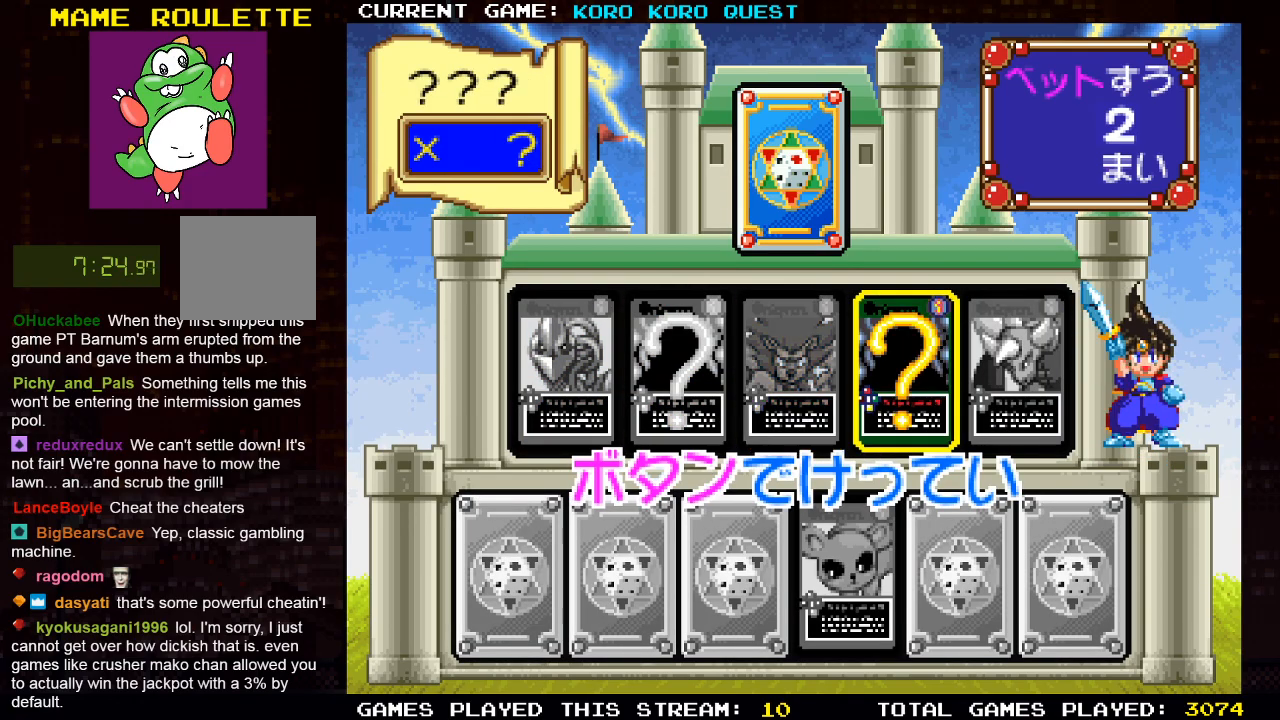
{"buttons": [], "left_stick": "center", "right_stick": "center", "events": [[33, "SQUARE", "up"], [150, "SQUARE", "down"], [300, "SQUARE", "up"]]}
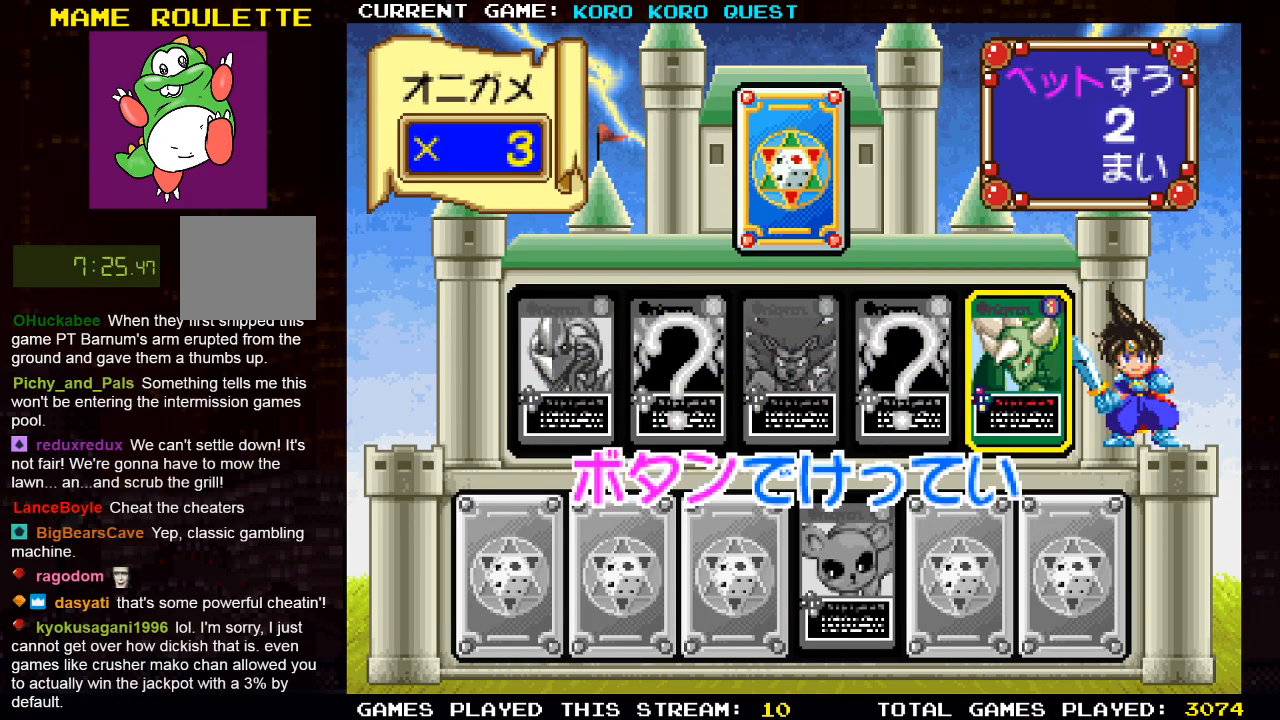
{"buttons": [], "left_stick": "center", "right_stick": "center", "events": []}
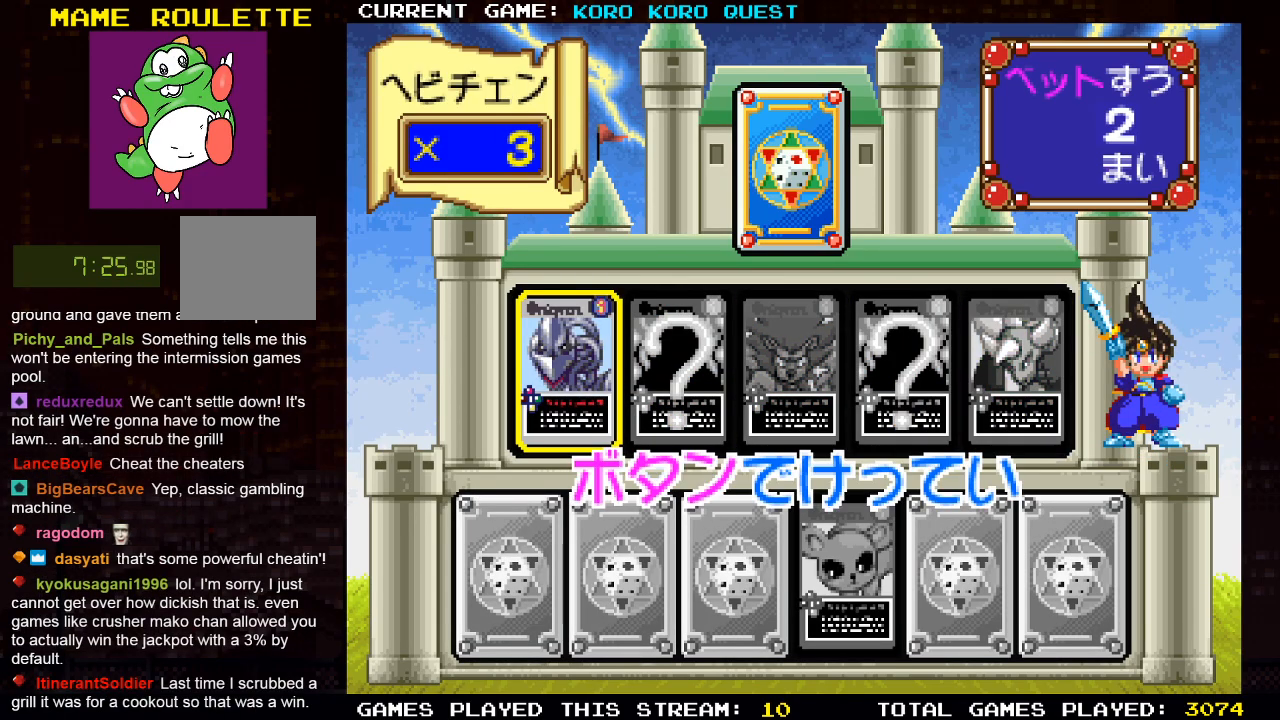
{"buttons": [], "left_stick": "center", "right_stick": "center", "events": []}
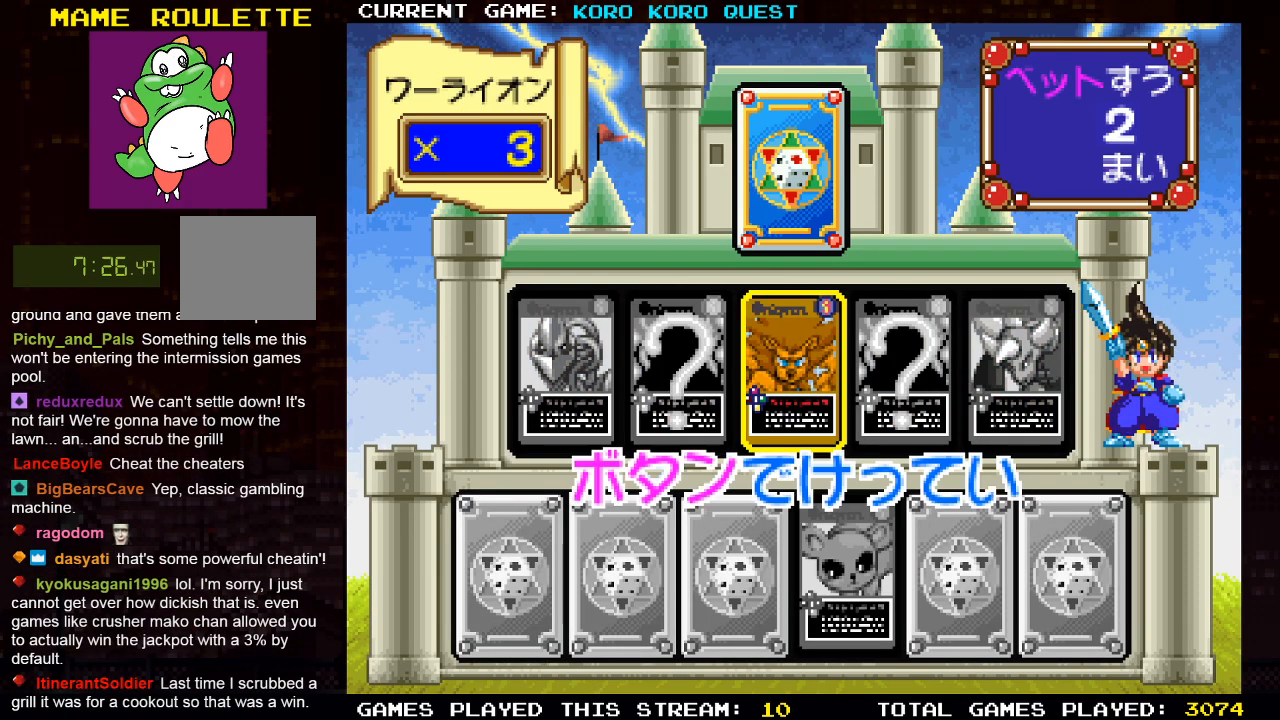
{"buttons": [], "left_stick": "center", "right_stick": "center", "events": [[283, "SQUARE", "down"], [483, "SQUARE", "up"]]}
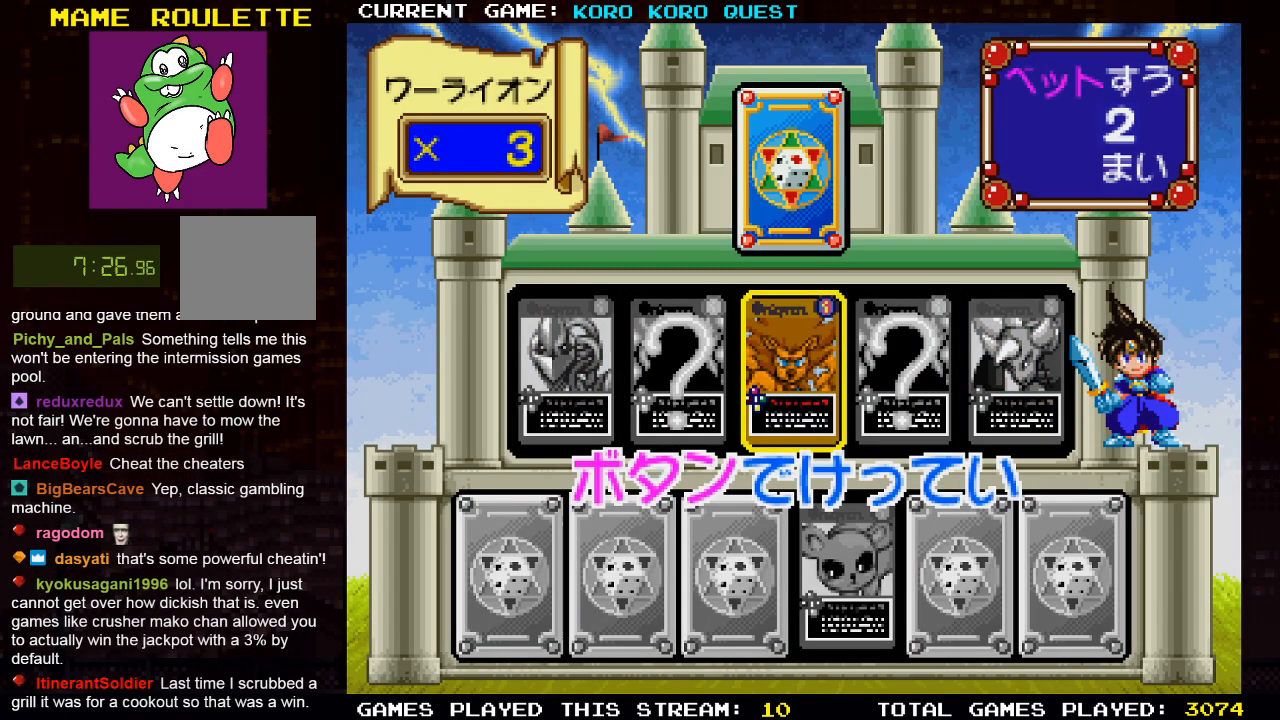
{"buttons": [], "left_stick": "center", "right_stick": "center", "events": [[133, "SQUARE", "down"], [317, "SQUARE", "up"]]}
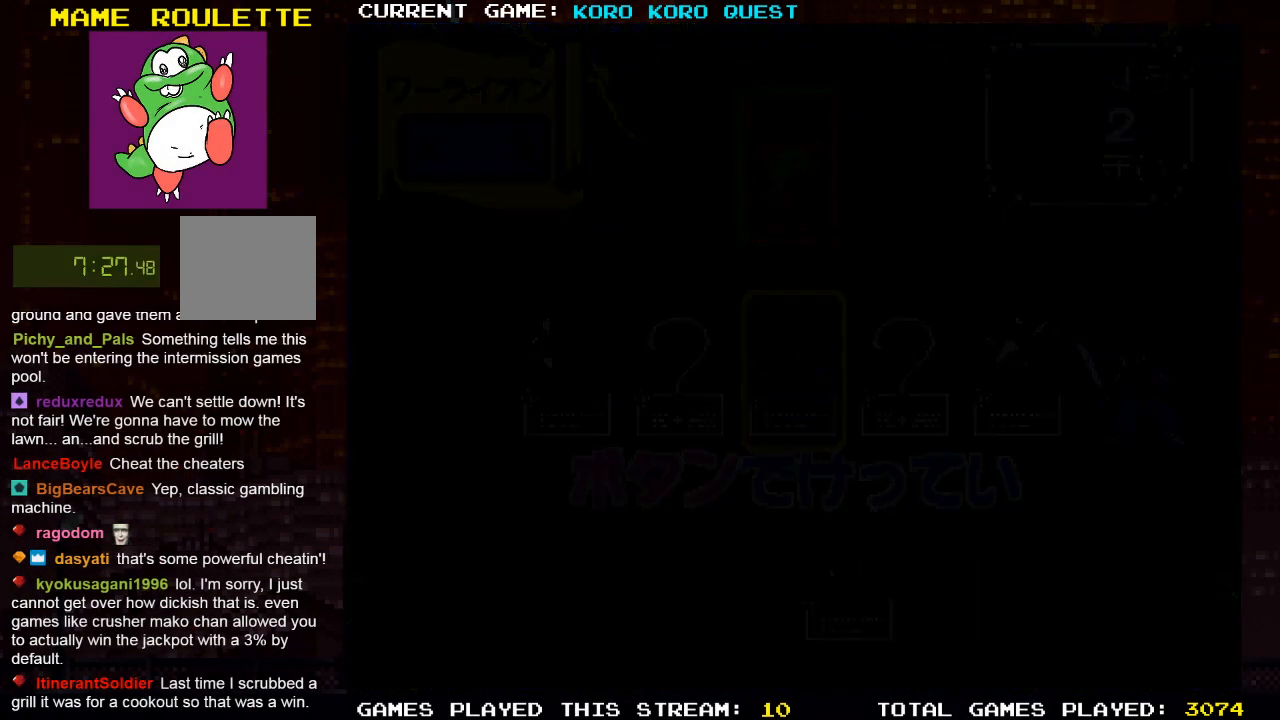
{"buttons": [], "left_stick": "center", "right_stick": "center", "events": []}
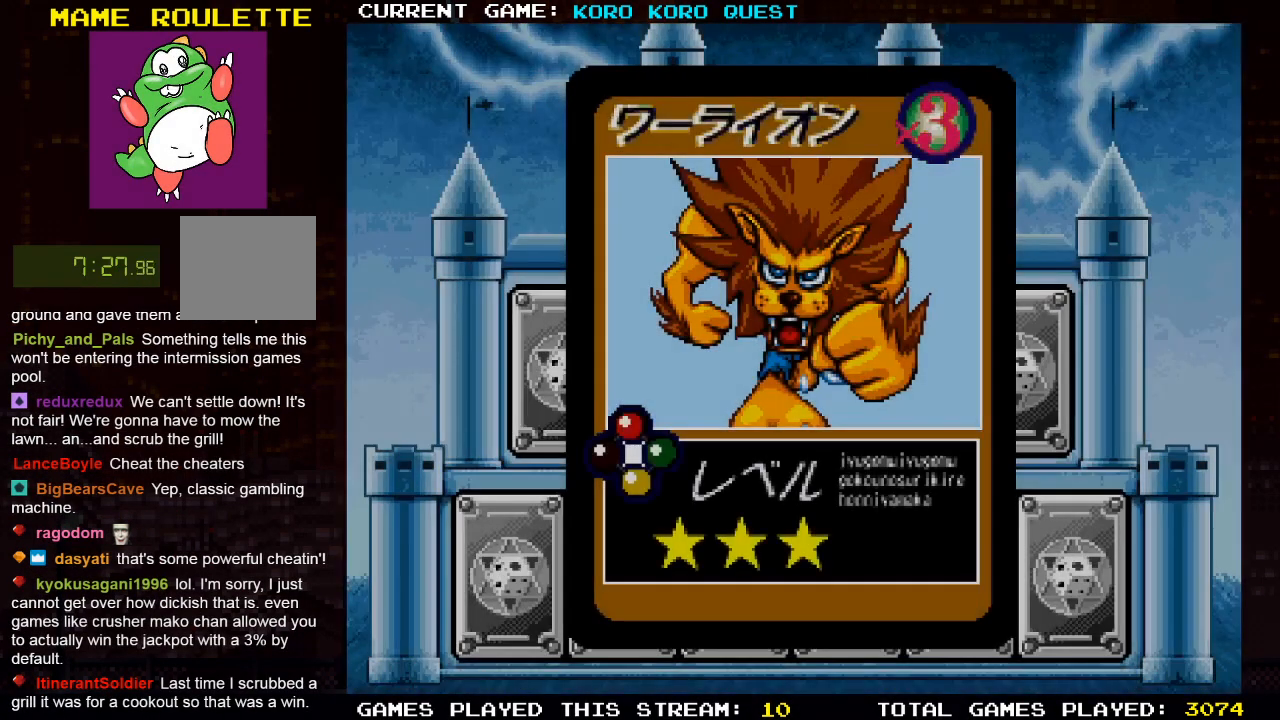
{"buttons": [], "left_stick": "center", "right_stick": "center", "events": [[200, "SQUARE", "down"], [367, "SQUARE", "up"]]}
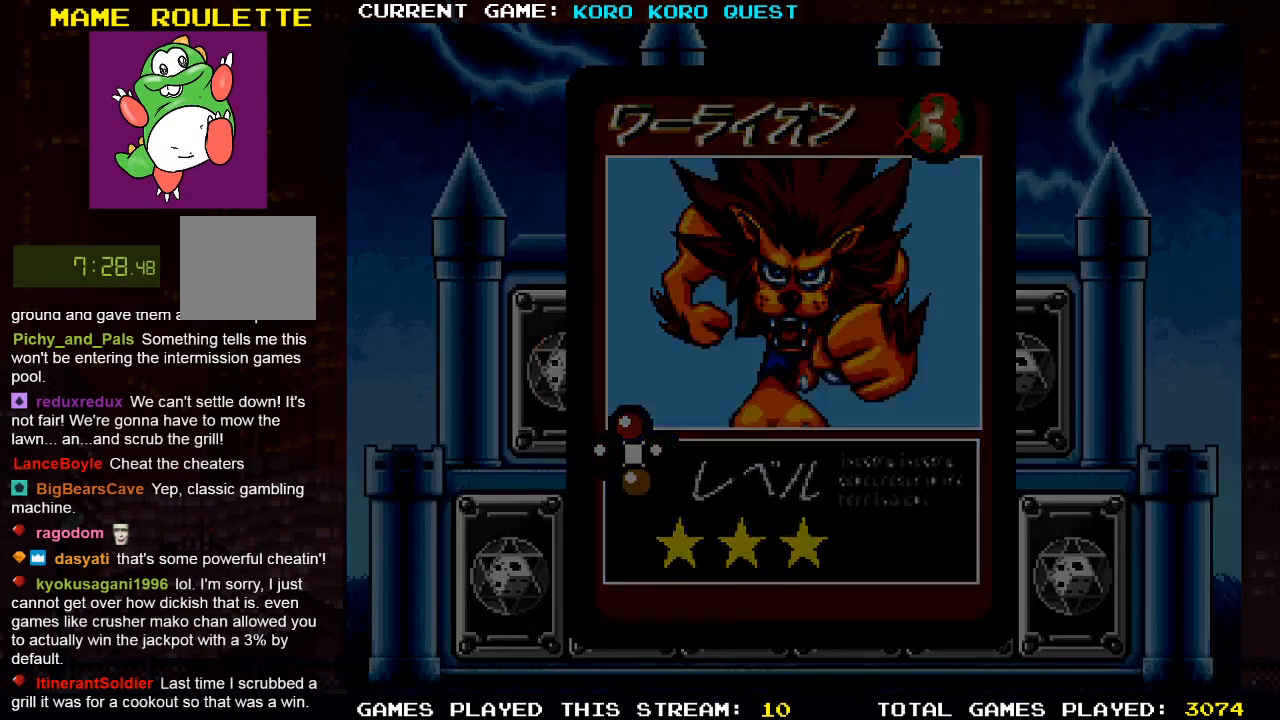
{"buttons": [], "left_stick": "center", "right_stick": "center", "events": []}
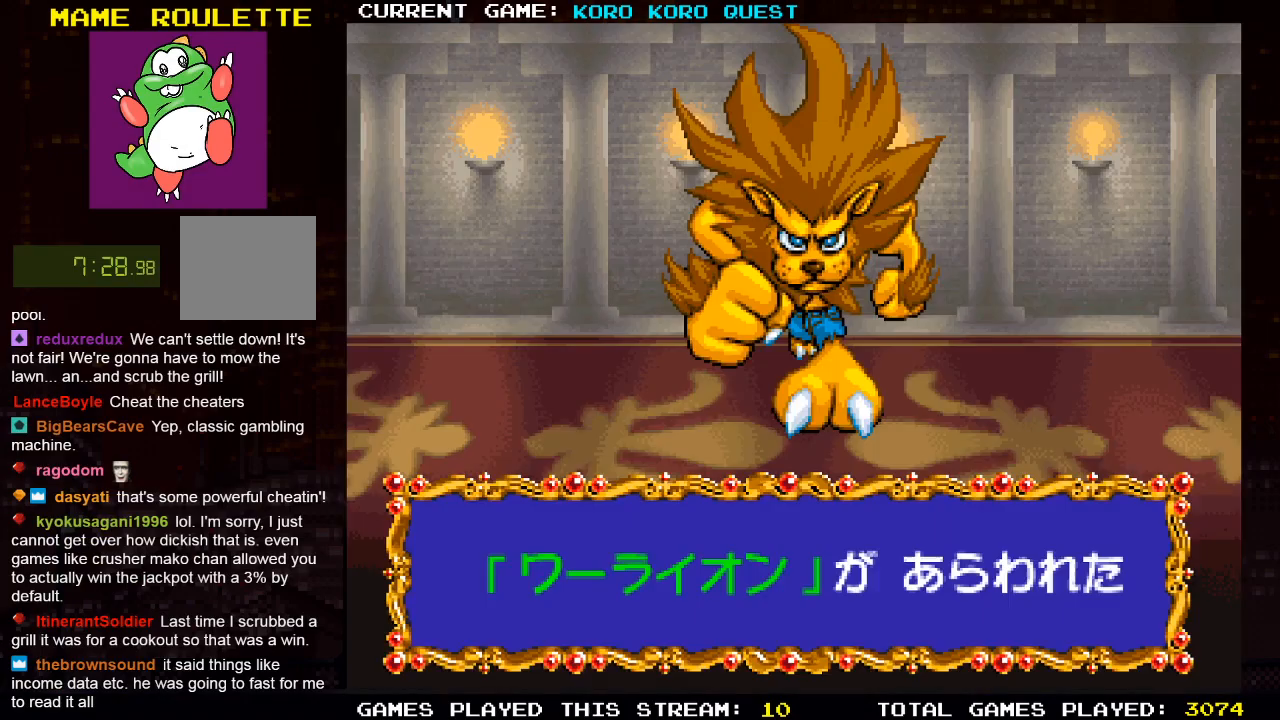
{"buttons": [], "left_stick": "center", "right_stick": "center", "events": []}
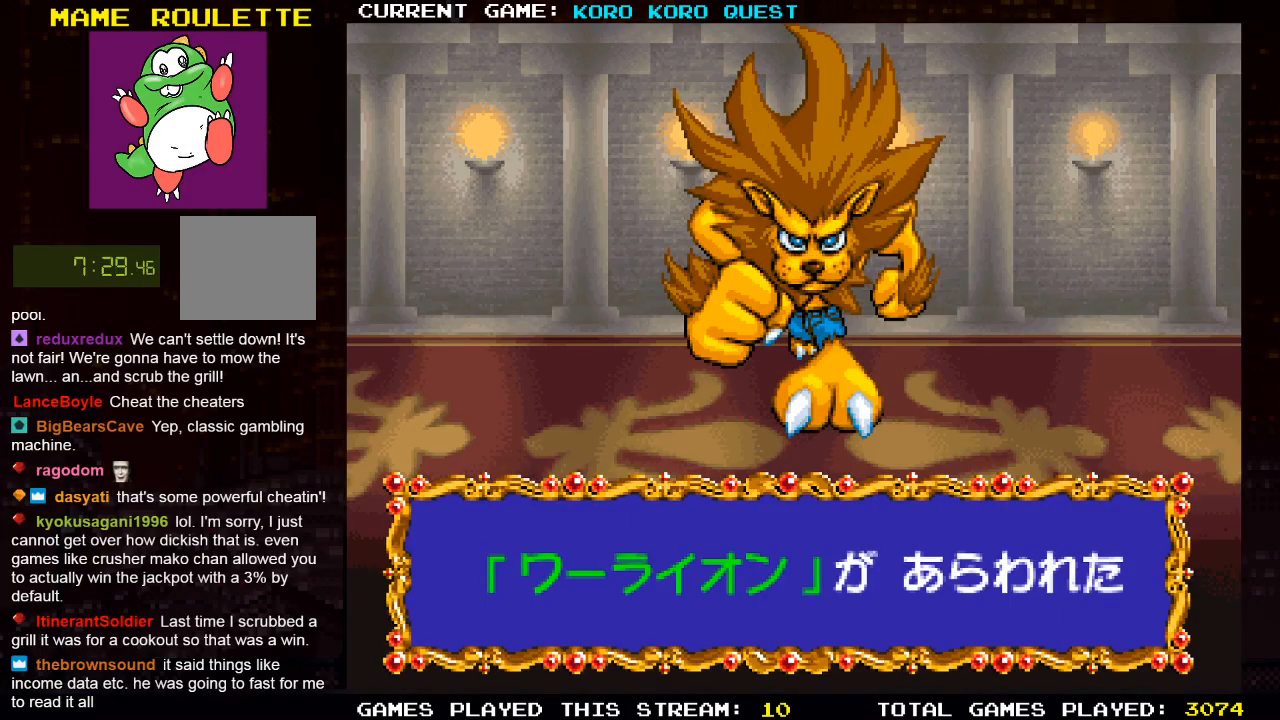
{"buttons": [], "left_stick": "center", "right_stick": "center", "events": []}
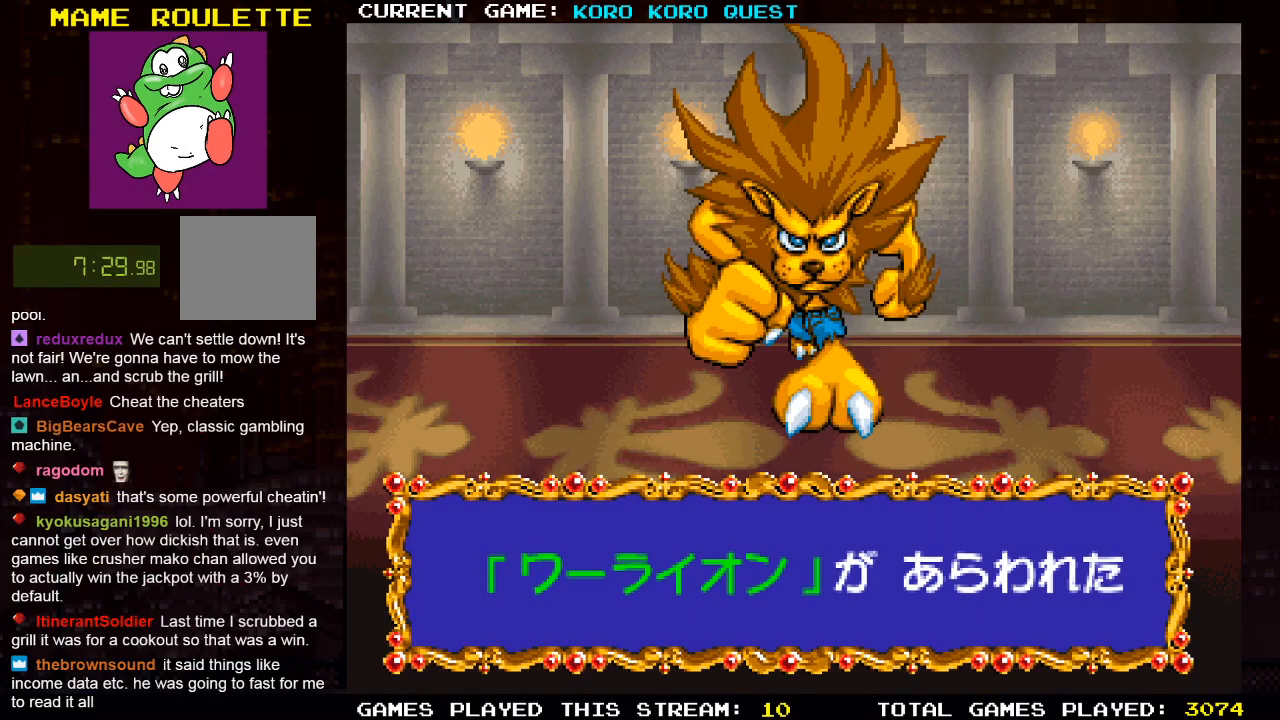
{"buttons": [], "left_stick": "center", "right_stick": "center", "events": []}
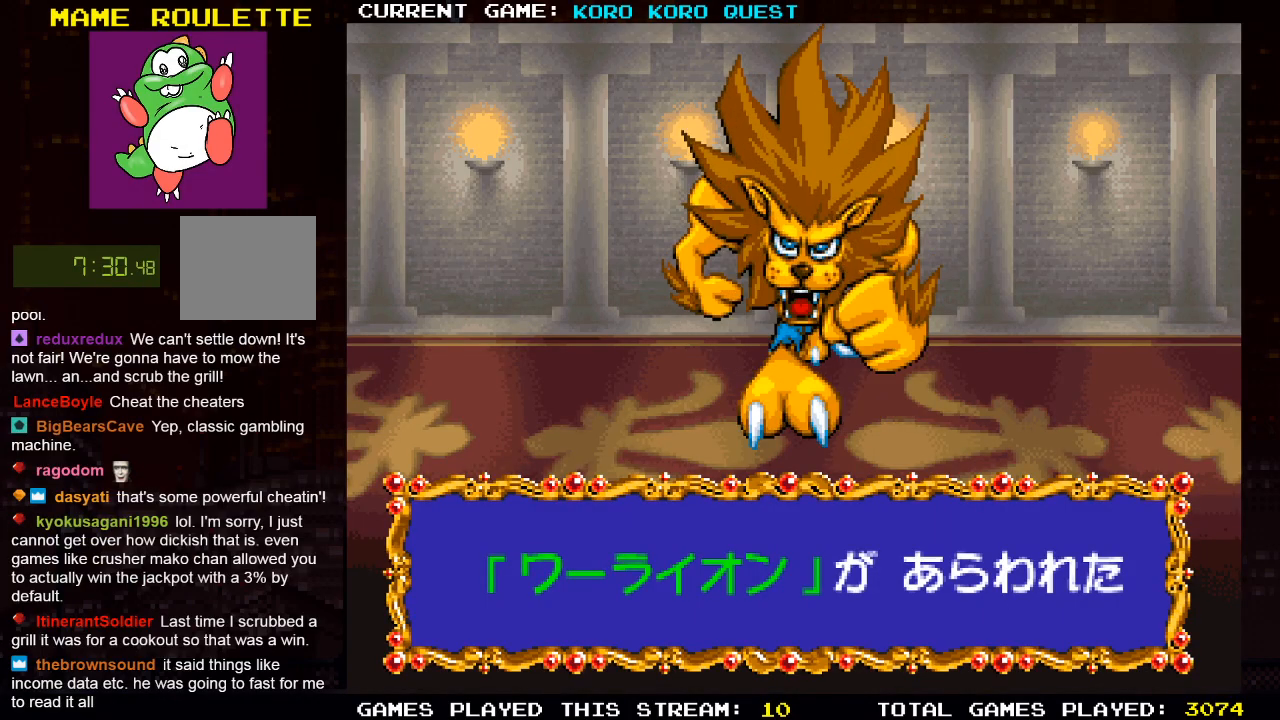
{"buttons": [], "left_stick": "center", "right_stick": "center", "events": []}
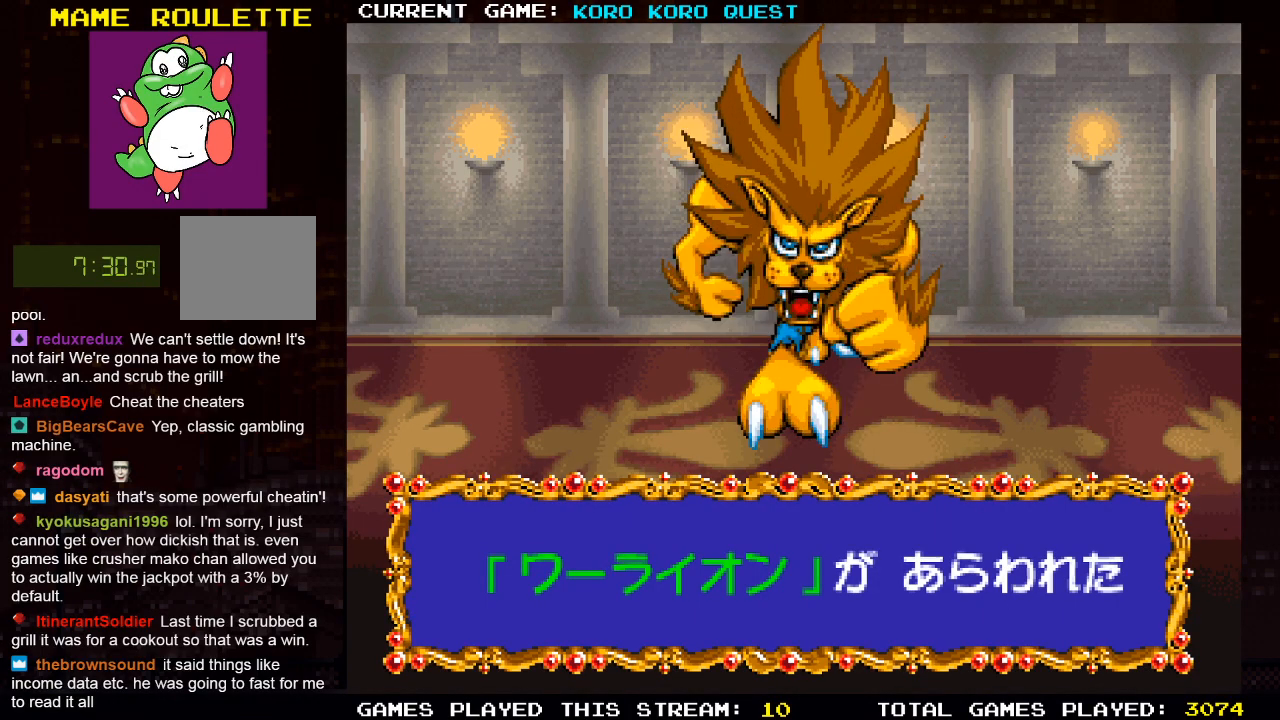
{"buttons": [], "left_stick": "center", "right_stick": "center", "events": [[217, "SQUARE", "down"], [350, "SQUARE", "up"]]}
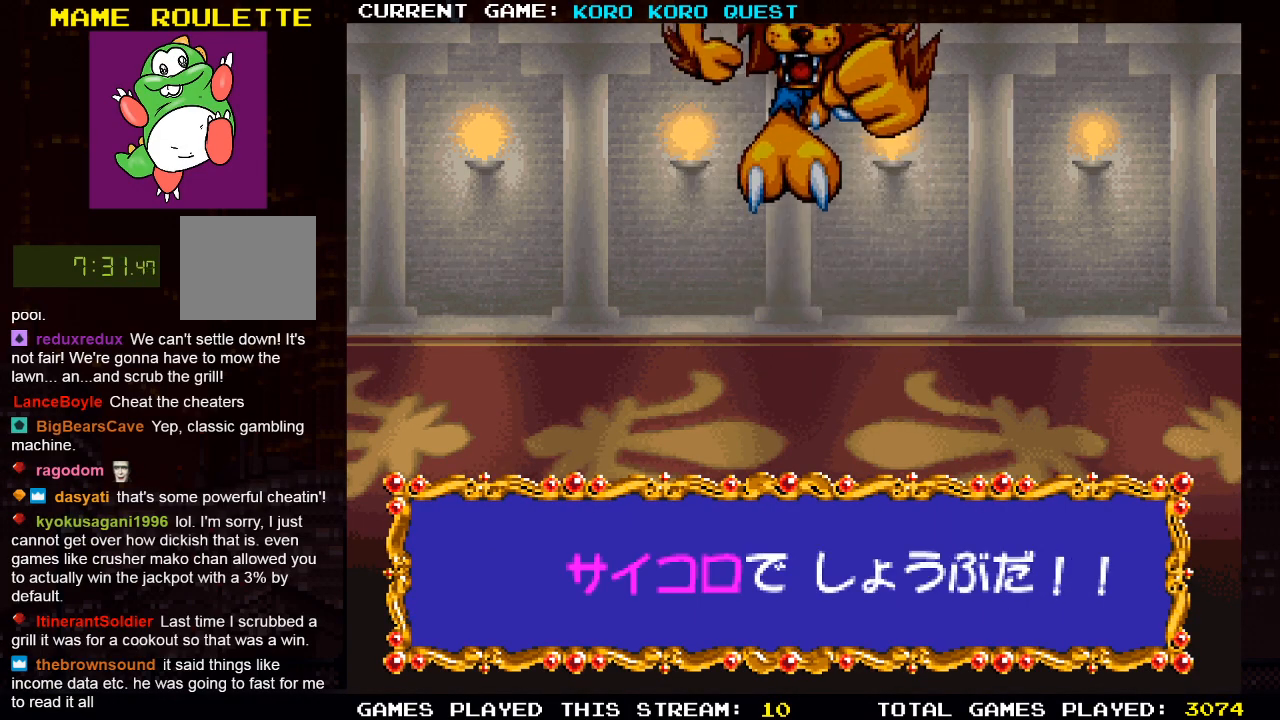
{"buttons": [], "left_stick": "center", "right_stick": "center", "events": []}
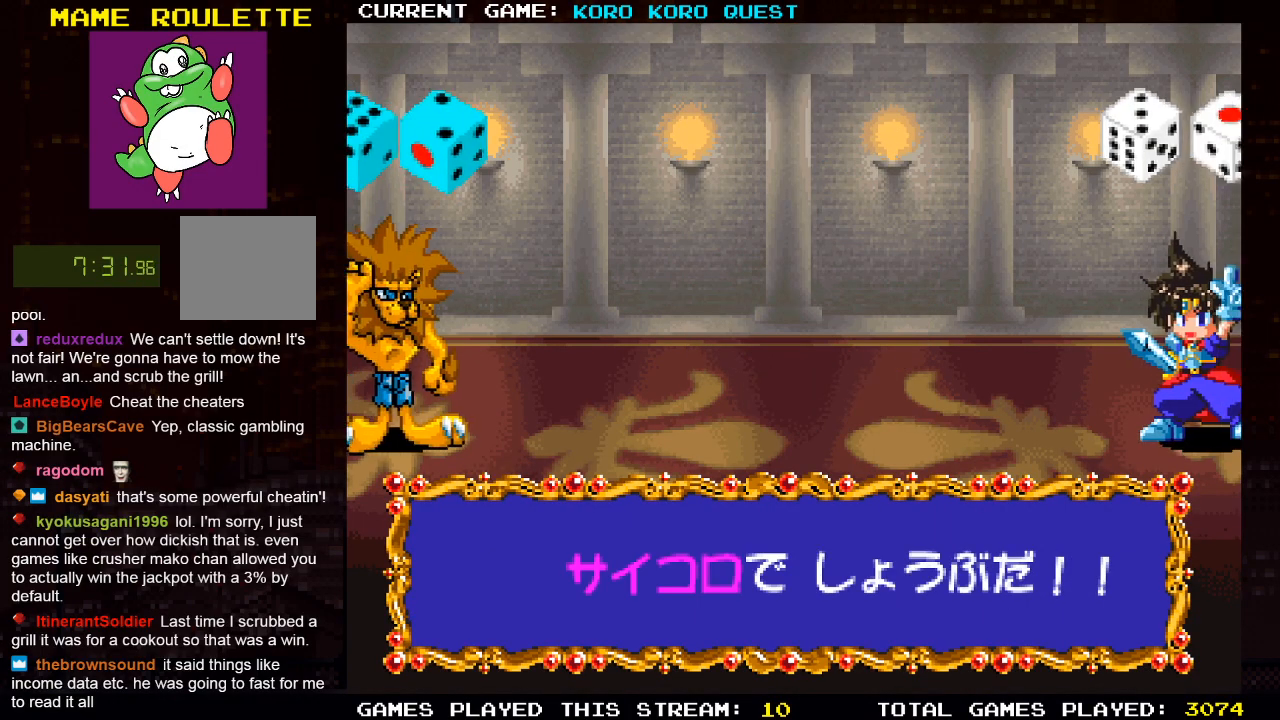
{"buttons": [], "left_stick": "center", "right_stick": "center", "events": []}
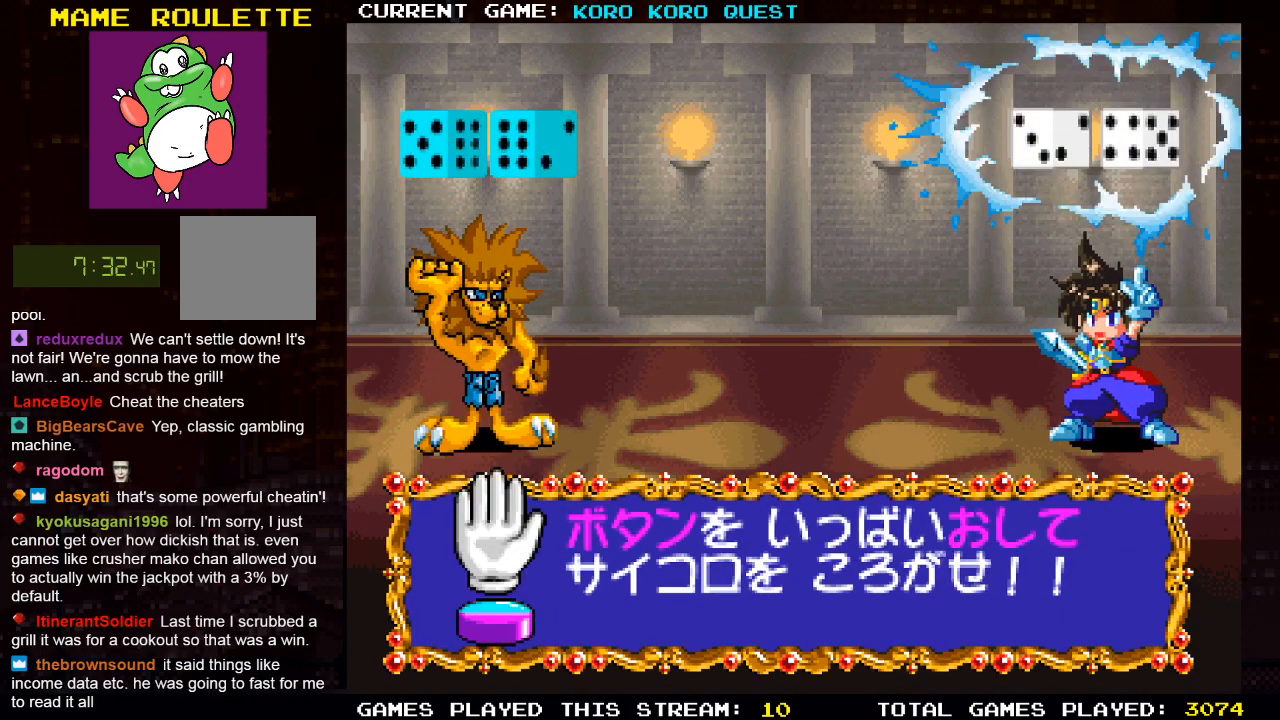
{"buttons": ["SQUARE"], "left_stick": "center", "right_stick": "center", "events": [[367, "SQUARE", "down"]]}
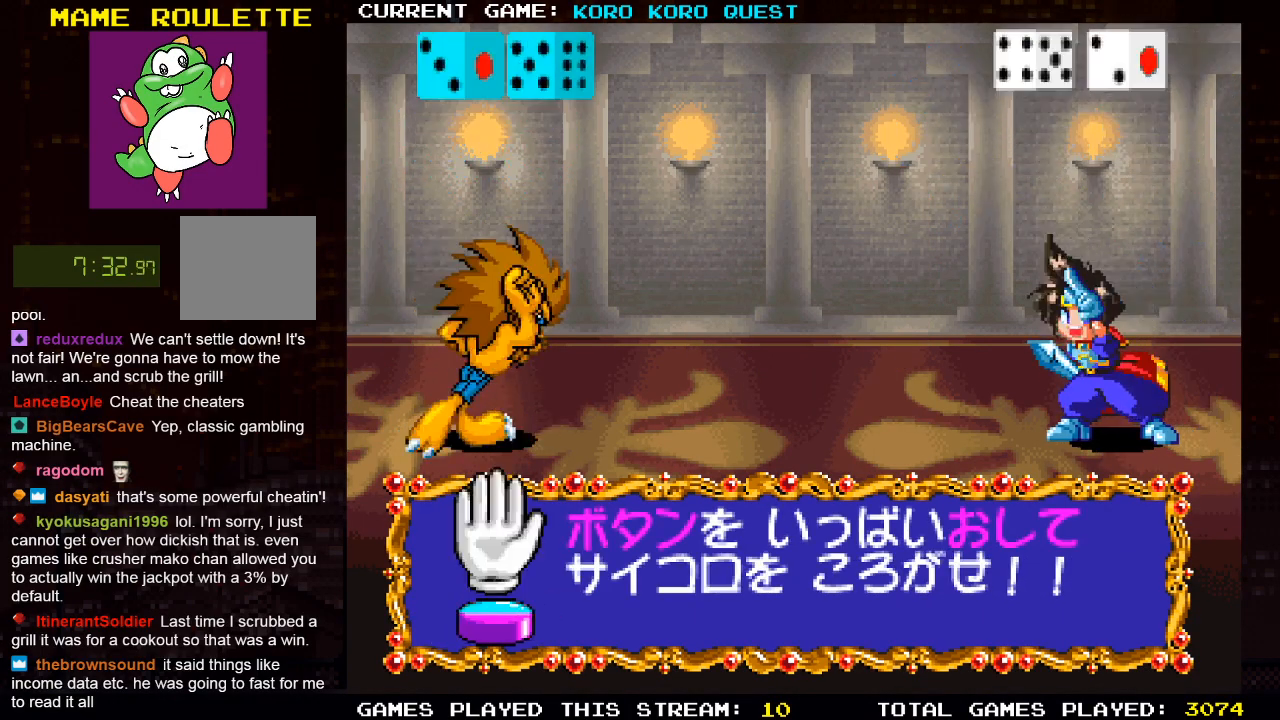
{"buttons": [], "left_stick": "center", "right_stick": "center", "events": [[33, "SQUARE", "up"]]}